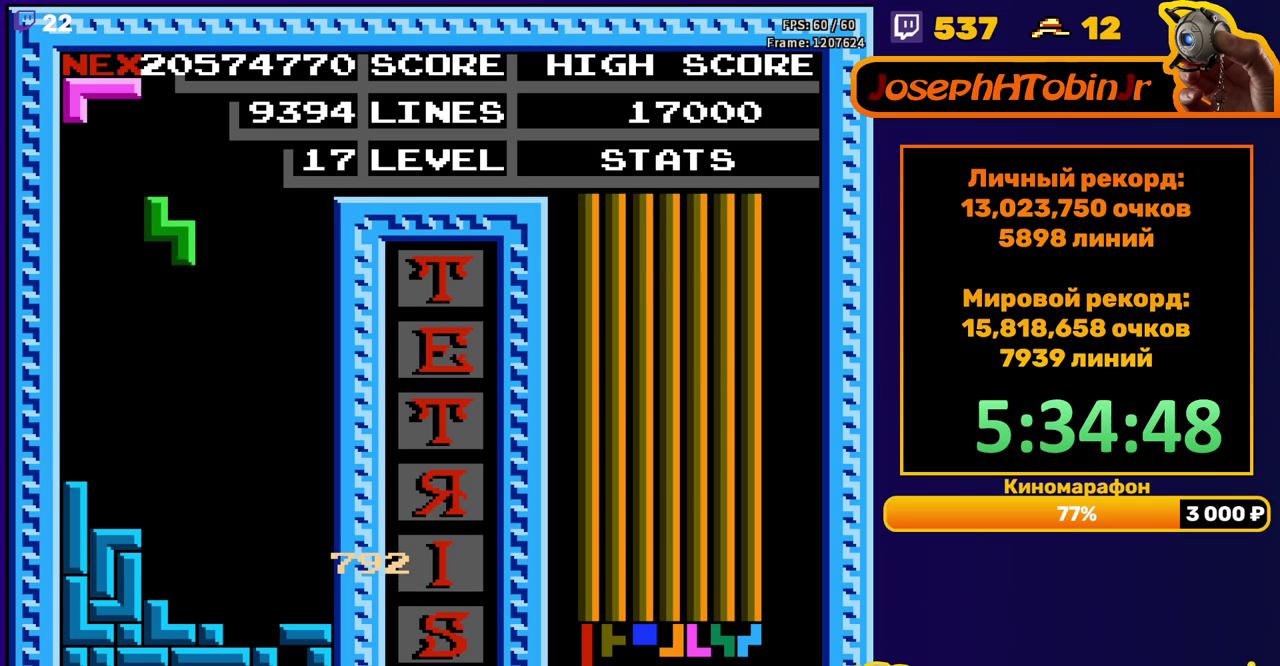
Gameplay with a controller (Nintendo layout); each line is a JSON object with the inputs held at the frame after it. "events" lists button and stick changes between this image and that frame as [ms after this image, input, new state], when the widget could be followed in between. Not read: L3 R3.
{"buttons": ["B", "DPAD_RIGHT"], "events": [[333, "DPAD_DOWN", "up"], [417, "DPAD_RIGHT", "down"], [467, "B", "down"]]}
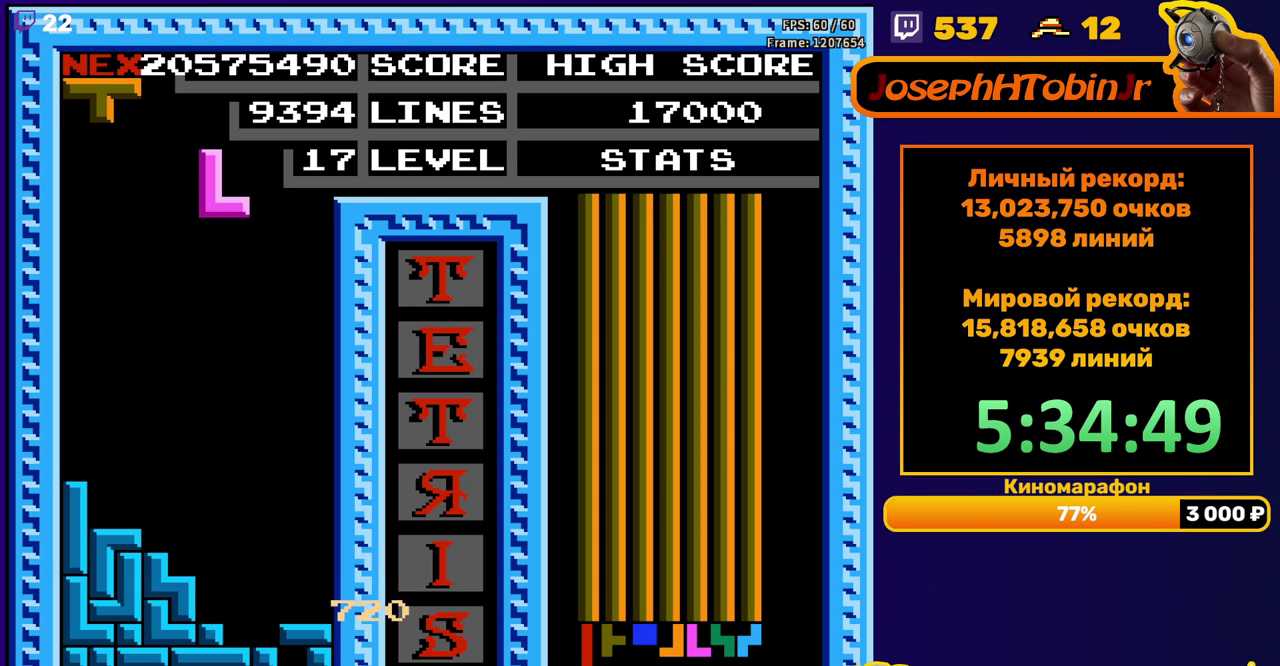
{"buttons": ["DPAD_DOWN"], "events": [[50, "B", "up"], [167, "DPAD_RIGHT", "up"], [267, "DPAD_DOWN", "down"]]}
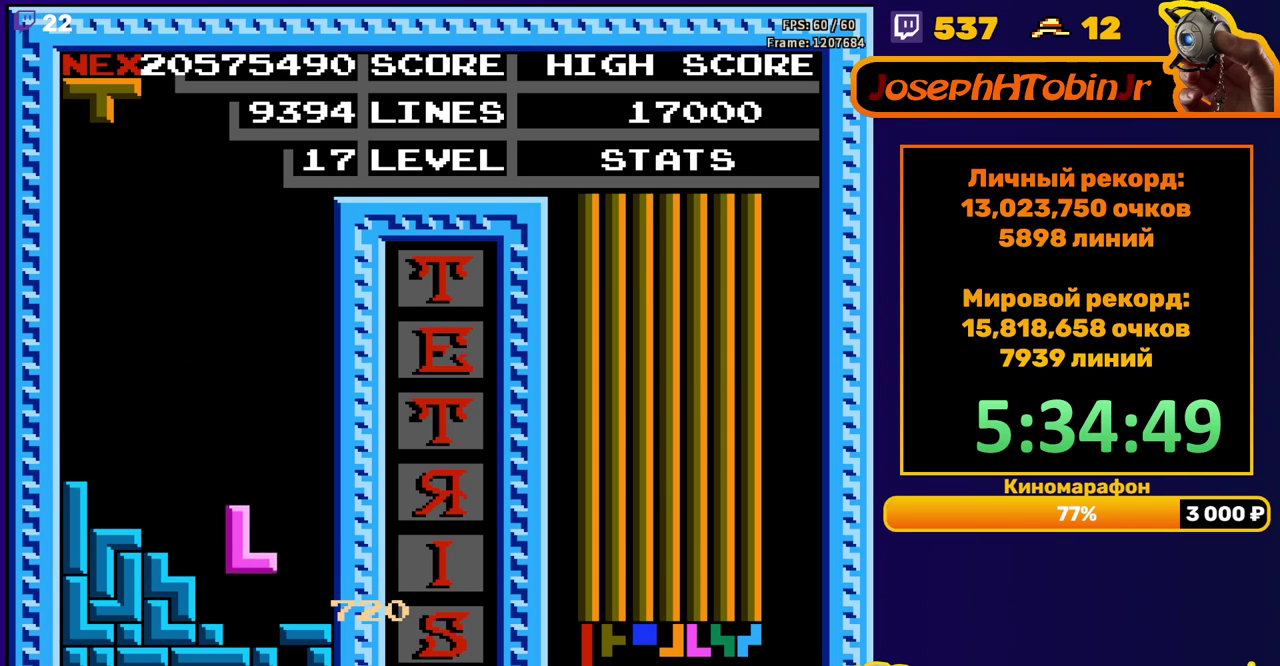
{"buttons": [], "events": [[100, "DPAD_DOWN", "up"]]}
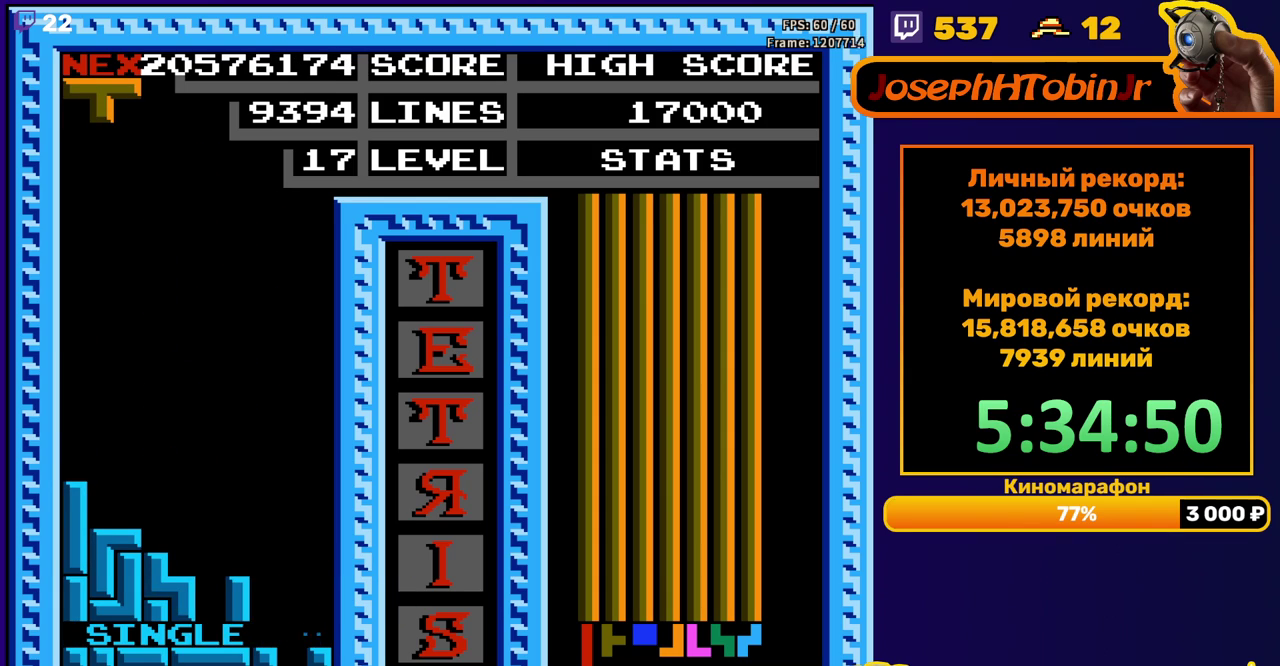
{"buttons": ["DPAD_DOWN"], "events": [[83, "DPAD_LEFT", "down"], [133, "A", "down"], [183, "DPAD_LEFT", "up"], [217, "A", "up"], [283, "DPAD_DOWN", "down"]]}
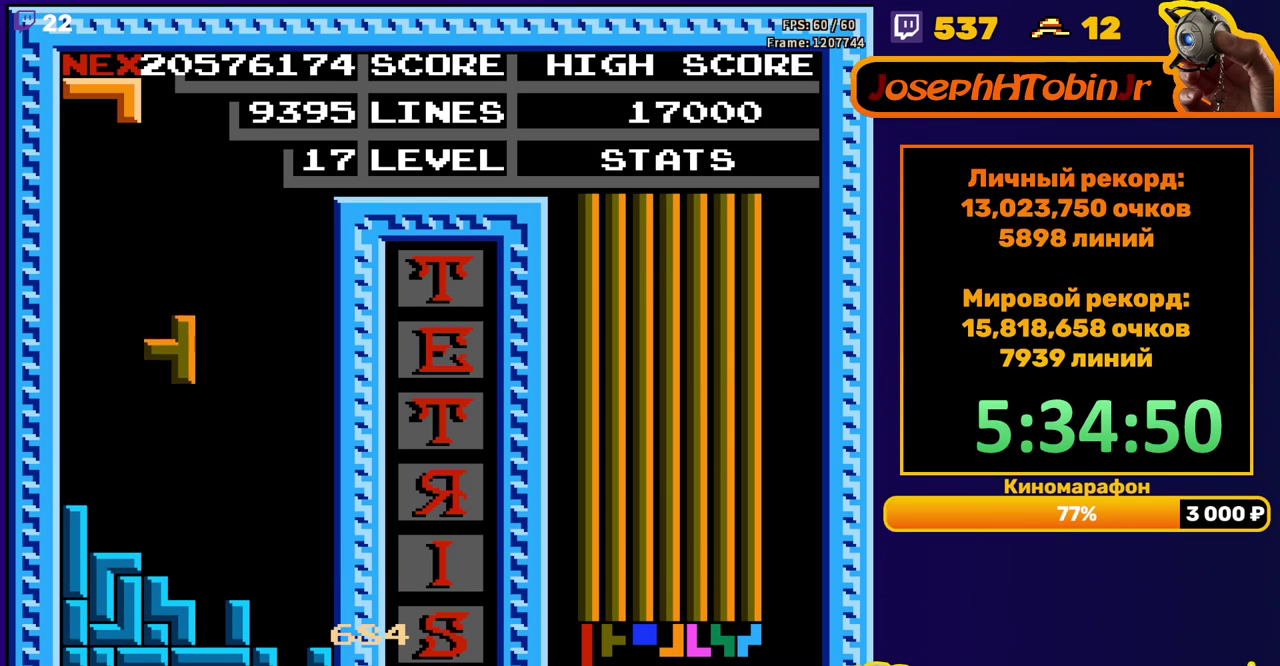
{"buttons": ["DPAD_DOWN"], "events": [[183, "DPAD_DOWN", "up"], [267, "DPAD_RIGHT", "down"], [300, "B", "down"], [350, "DPAD_RIGHT", "up"], [383, "B", "up"], [450, "DPAD_DOWN", "down"]]}
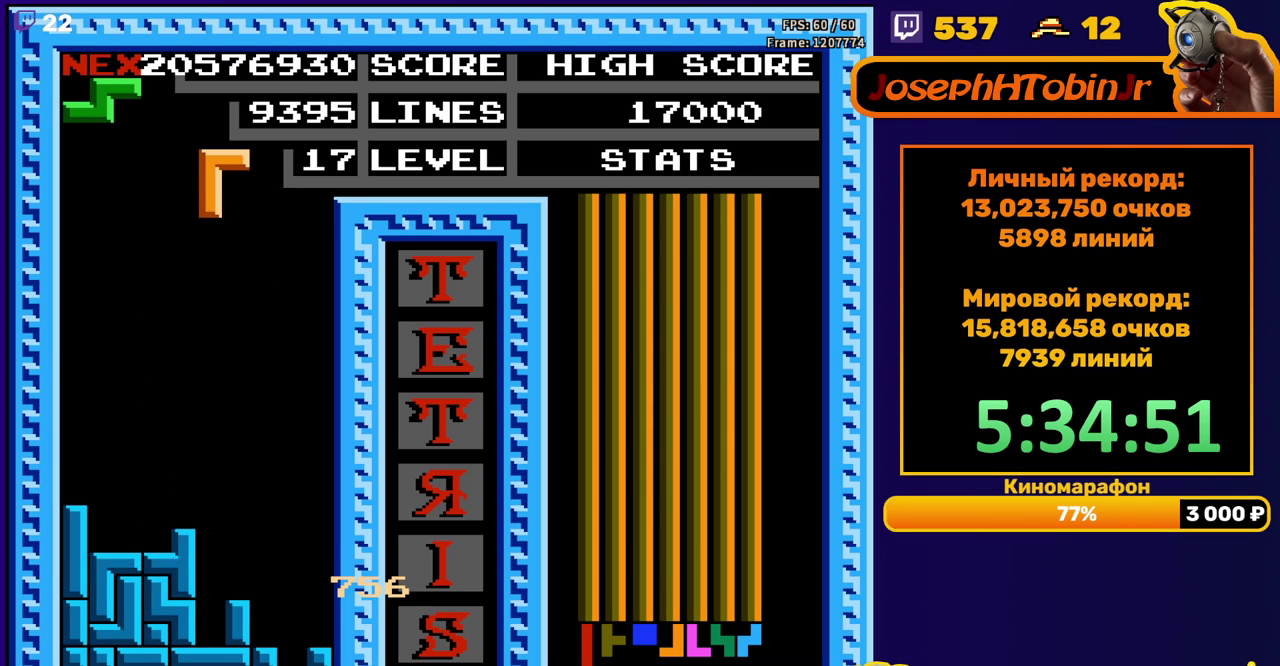
{"buttons": ["DPAD_LEFT"], "events": [[350, "DPAD_DOWN", "up"], [450, "DPAD_LEFT", "down"]]}
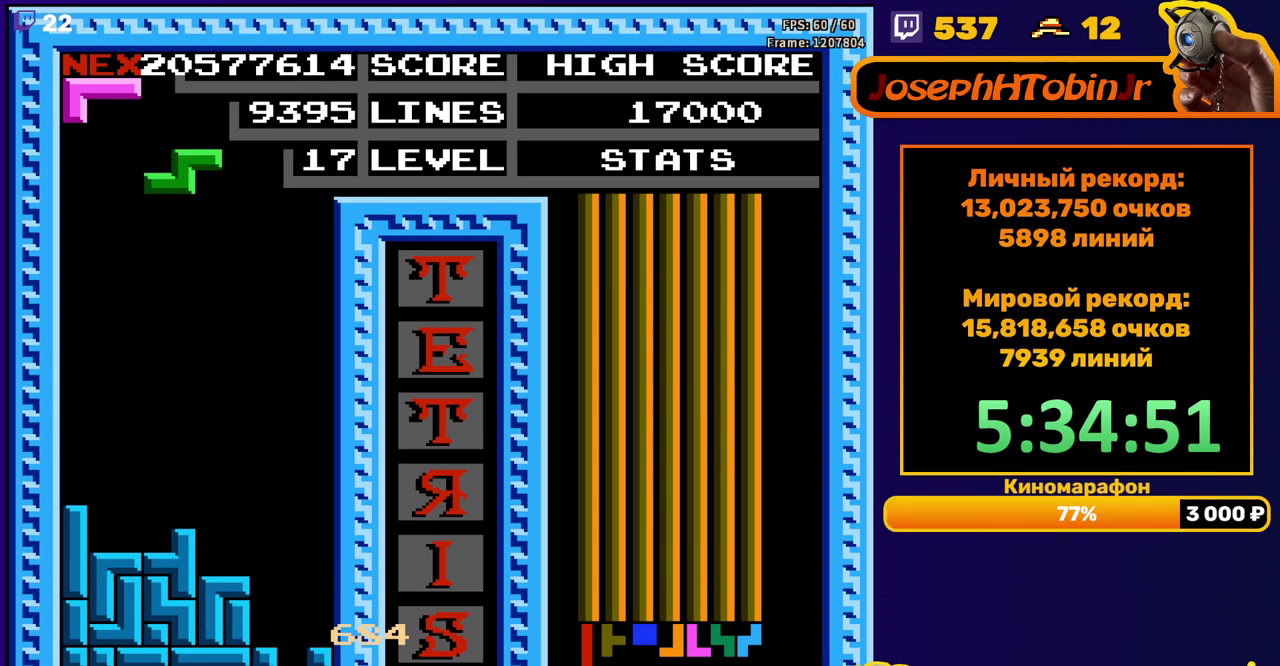
{"buttons": ["DPAD_DOWN"], "events": [[17, "DPAD_LEFT", "up"], [67, "DPAD_LEFT", "down"], [133, "DPAD_LEFT", "up"], [217, "DPAD_DOWN", "down"]]}
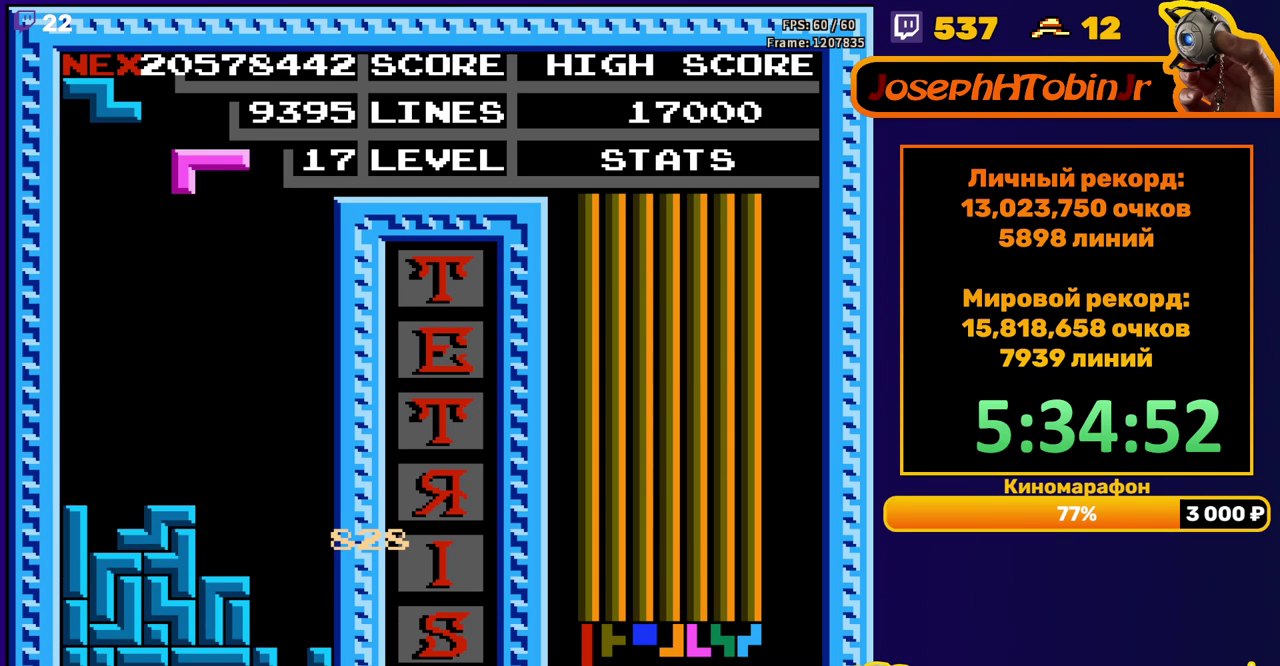
{"buttons": ["DPAD_DOWN"], "events": [[17, "DPAD_DOWN", "up"], [117, "DPAD_RIGHT", "down"], [183, "DPAD_RIGHT", "up"], [233, "B", "down"], [300, "DPAD_DOWN", "down"], [317, "B", "up"]]}
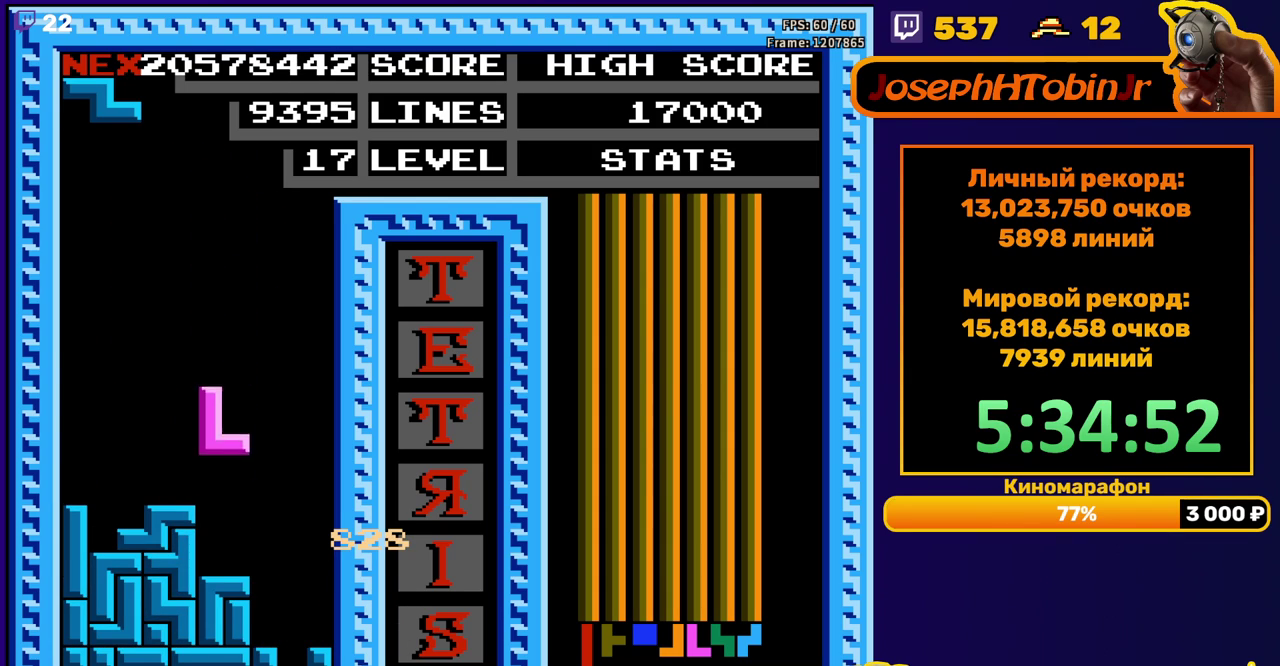
{"buttons": [], "events": [[150, "DPAD_DOWN", "up"], [217, "DPAD_LEFT", "down"], [233, "A", "down"], [317, "A", "up"], [500, "DPAD_LEFT", "up"]]}
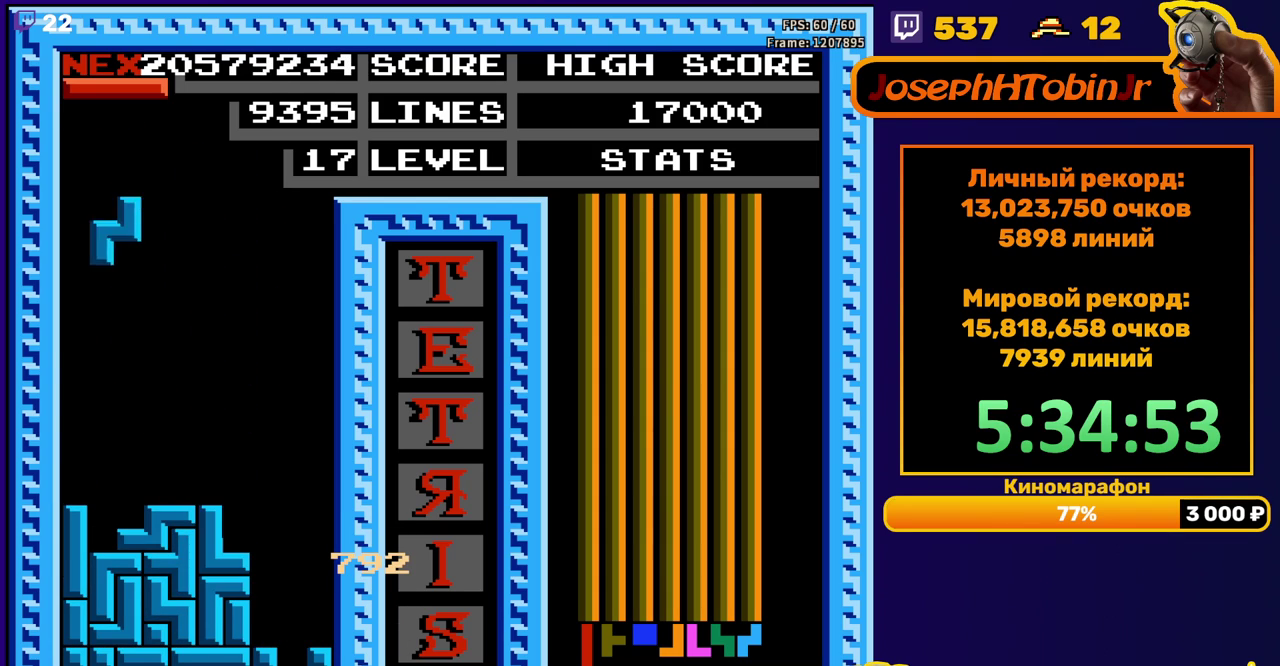
{"buttons": ["A"], "events": [[67, "DPAD_DOWN", "down"], [333, "DPAD_DOWN", "up"], [417, "DPAD_RIGHT", "down"], [433, "A", "down"], [467, "DPAD_RIGHT", "up"]]}
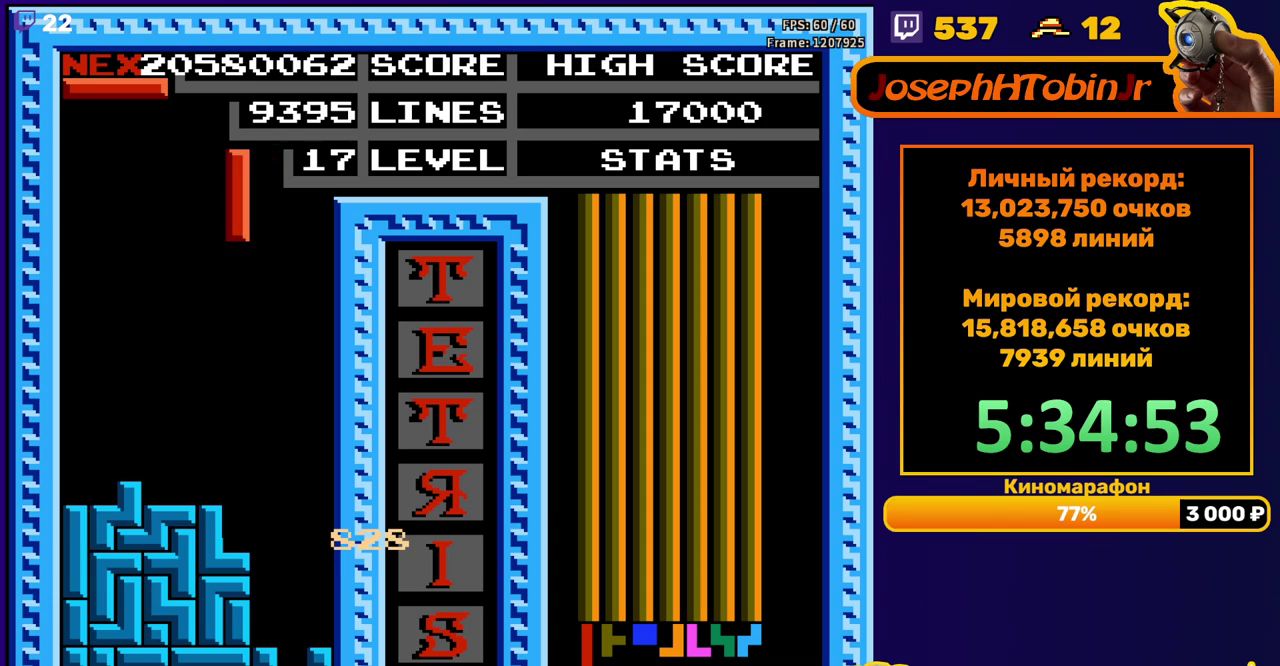
{"buttons": ["DPAD_DOWN"], "events": [[33, "A", "up"], [33, "DPAD_RIGHT", "down"], [100, "DPAD_RIGHT", "up"], [217, "DPAD_DOWN", "down"]]}
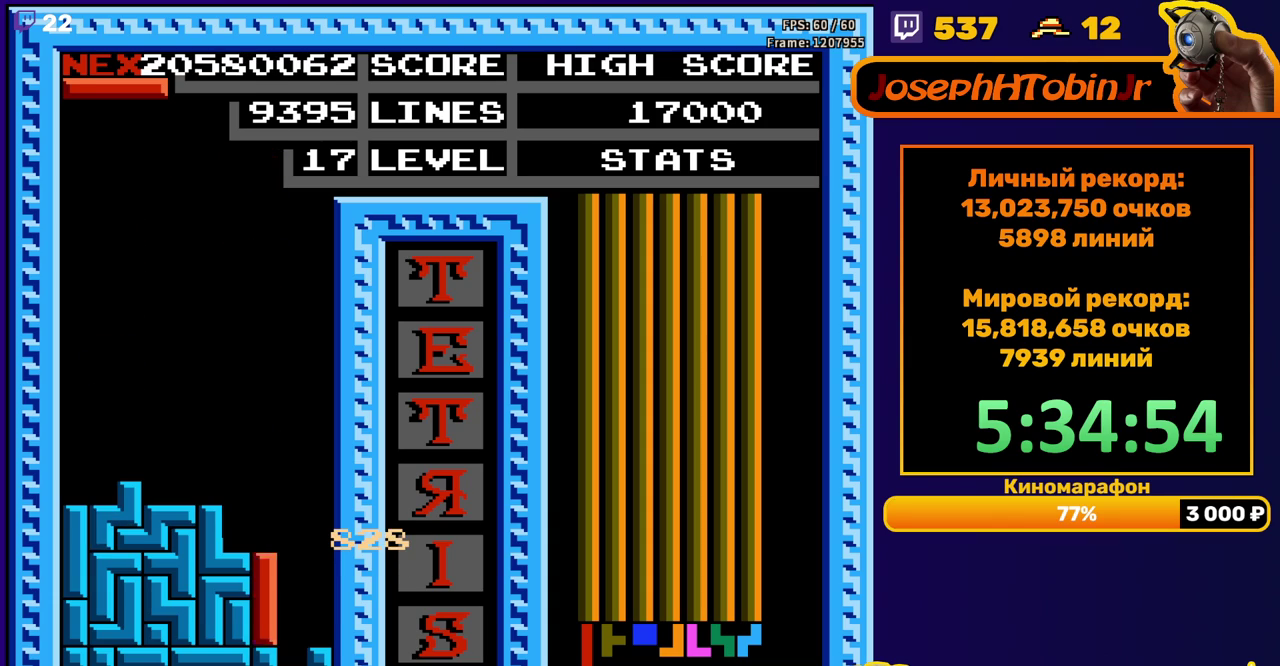
{"buttons": ["DPAD_RIGHT"], "events": [[50, "DPAD_DOWN", "up"], [117, "DPAD_RIGHT", "down"], [133, "A", "down"], [200, "A", "up"]]}
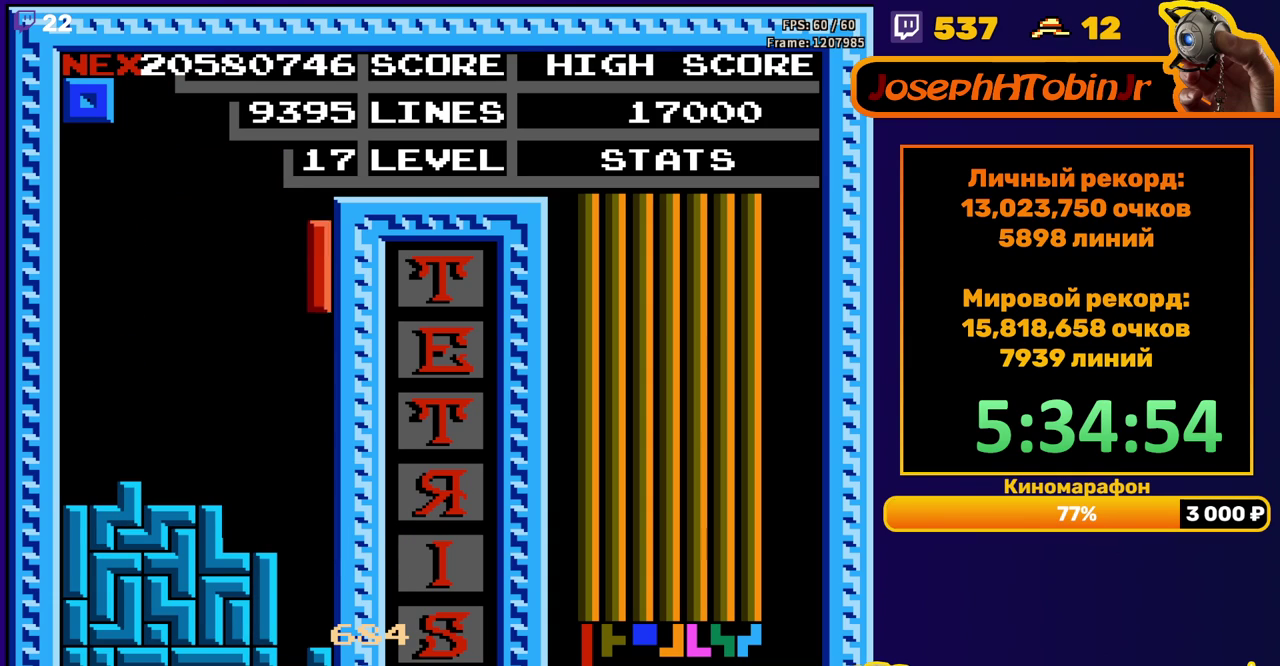
{"buttons": [], "events": [[67, "DPAD_RIGHT", "up"], [83, "DPAD_DOWN", "down"], [333, "DPAD_DOWN", "up"], [433, "DPAD_RIGHT", "down"], [483, "DPAD_RIGHT", "up"]]}
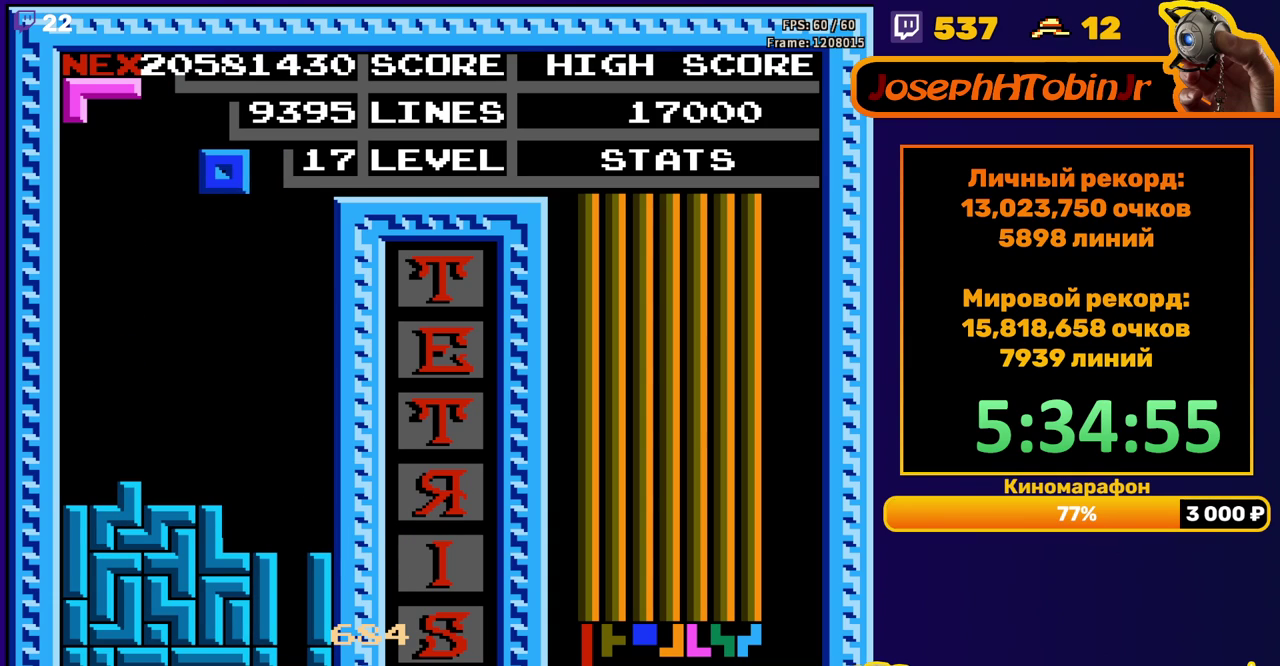
{"buttons": ["DPAD_DOWN"], "events": [[33, "DPAD_RIGHT", "down"], [117, "DPAD_RIGHT", "up"], [200, "DPAD_DOWN", "down"]]}
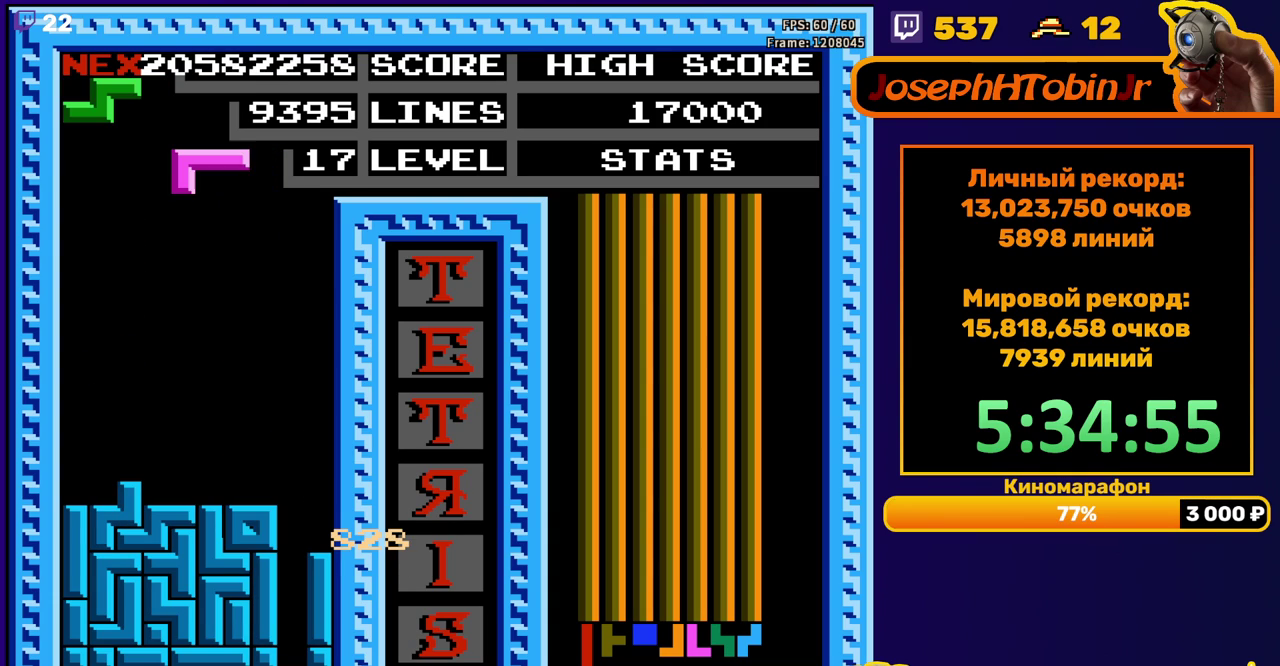
{"buttons": ["DPAD_LEFT"], "events": [[17, "DPAD_DOWN", "up"], [83, "DPAD_LEFT", "down"], [250, "B", "down"], [350, "B", "up"]]}
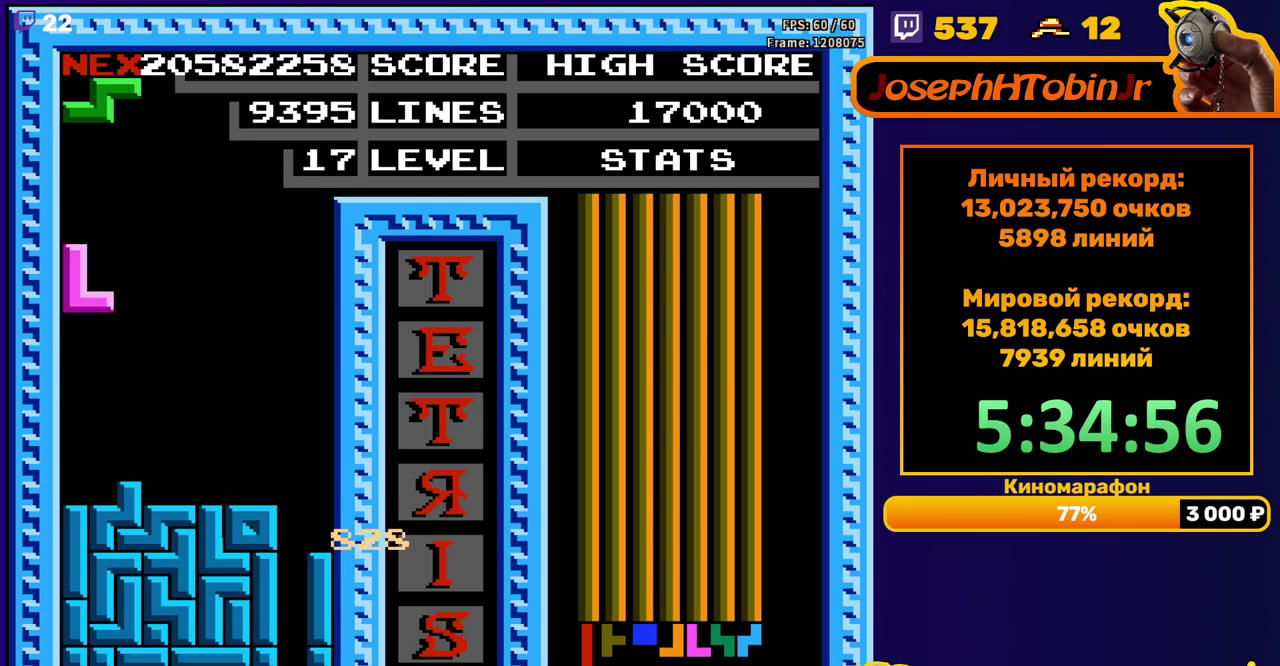
{"buttons": ["DPAD_LEFT"], "events": [[33, "DPAD_DOWN", "down"], [33, "DPAD_LEFT", "up"], [217, "DPAD_DOWN", "up"], [317, "DPAD_LEFT", "down"], [383, "DPAD_LEFT", "up"], [400, "A", "down"], [450, "DPAD_LEFT", "down"], [483, "A", "up"]]}
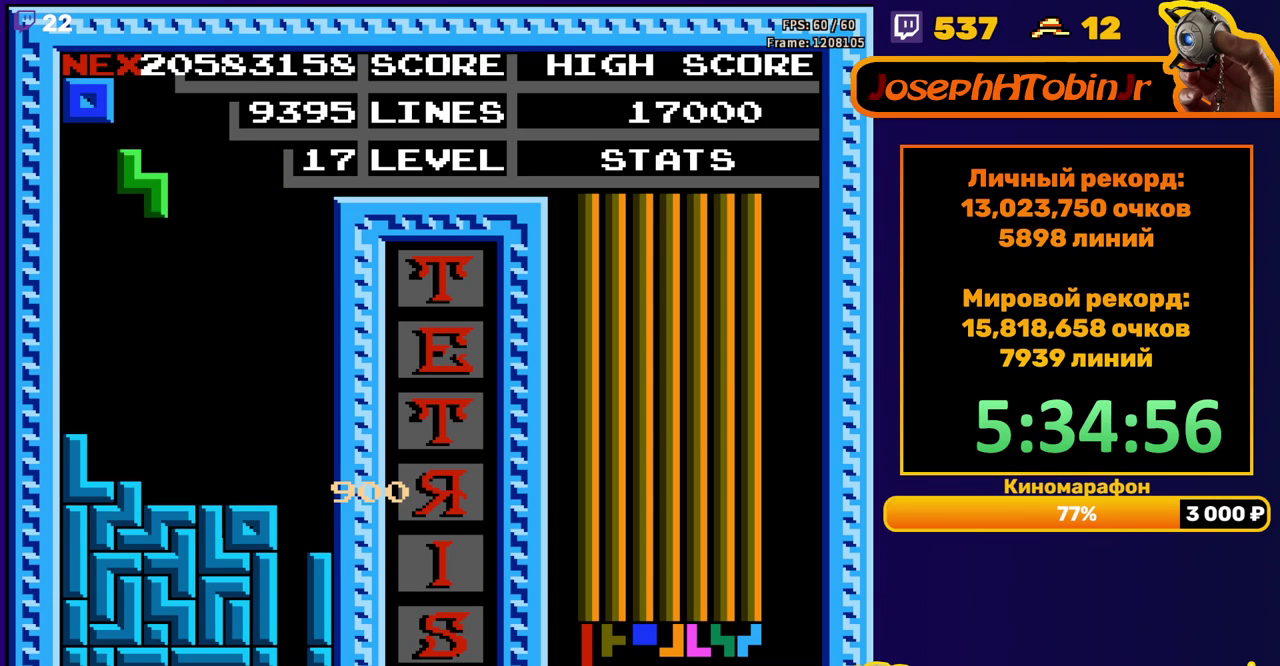
{"buttons": ["DPAD_DOWN"], "events": [[17, "DPAD_LEFT", "up"], [117, "DPAD_DOWN", "down"], [400, "DPAD_DOWN", "up"], [483, "DPAD_DOWN", "down"]]}
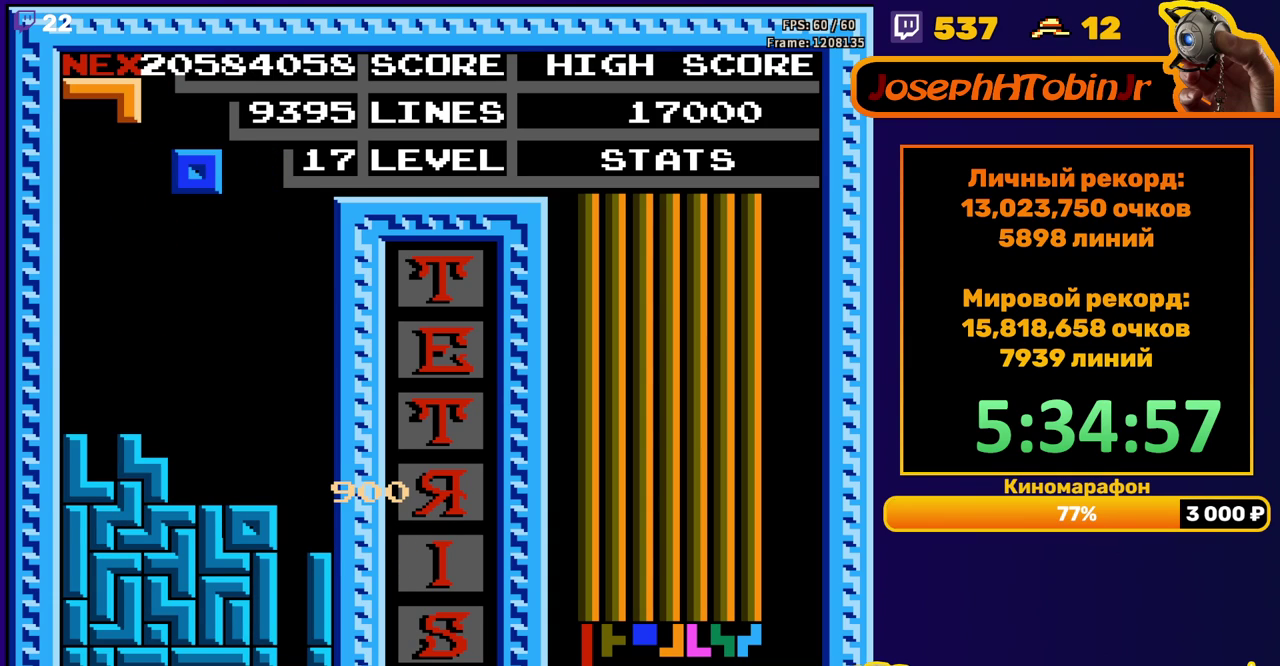
{"buttons": ["DPAD_RIGHT"], "events": [[333, "DPAD_DOWN", "up"], [417, "DPAD_RIGHT", "down"]]}
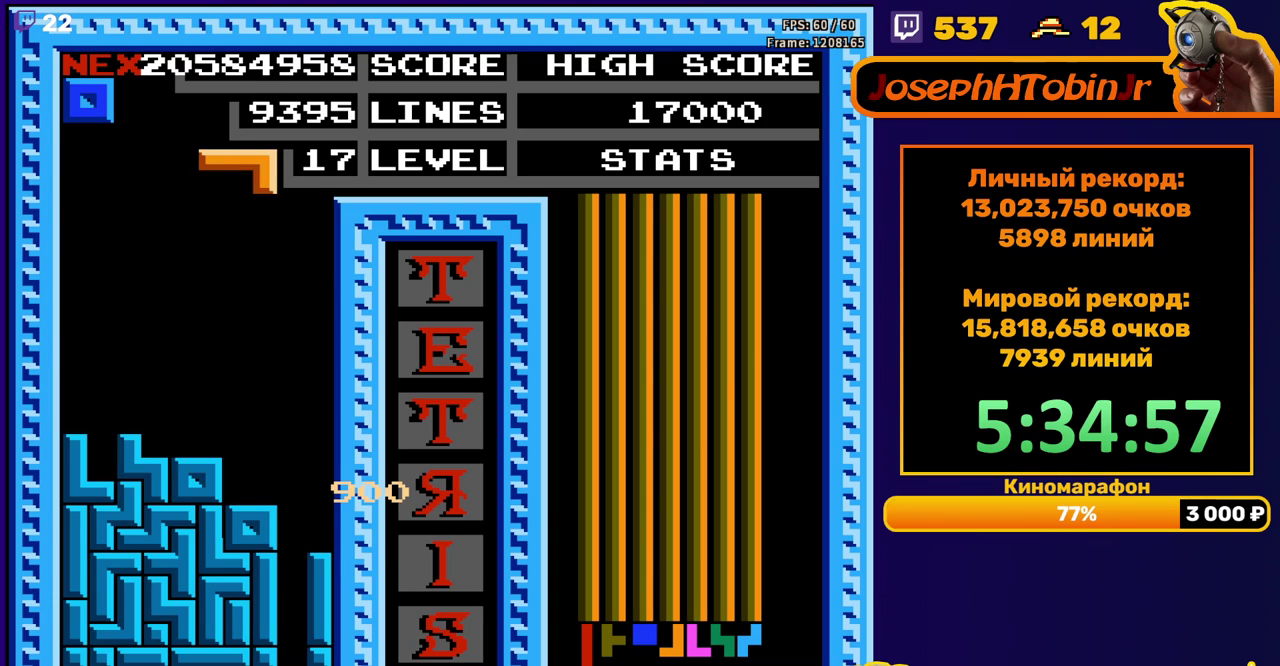
{"buttons": ["DPAD_DOWN"], "events": [[17, "B", "down"], [117, "B", "up"], [350, "DPAD_RIGHT", "up"], [400, "DPAD_DOWN", "down"]]}
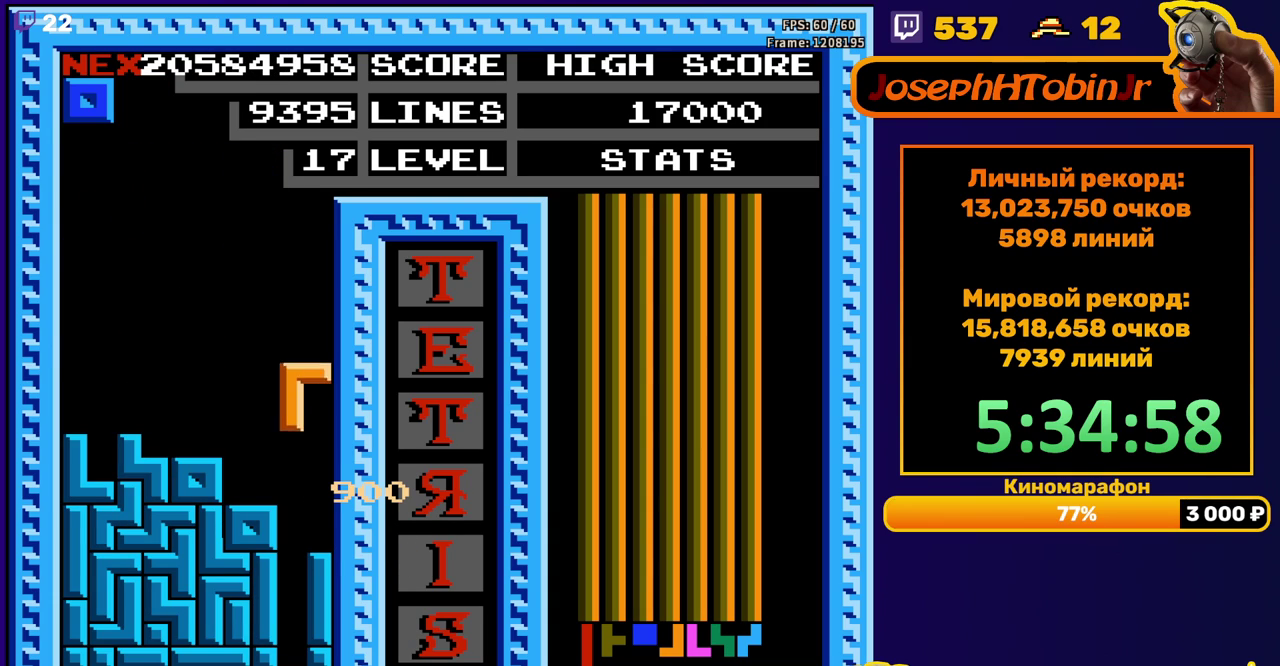
{"buttons": [], "events": [[183, "DPAD_DOWN", "up"]]}
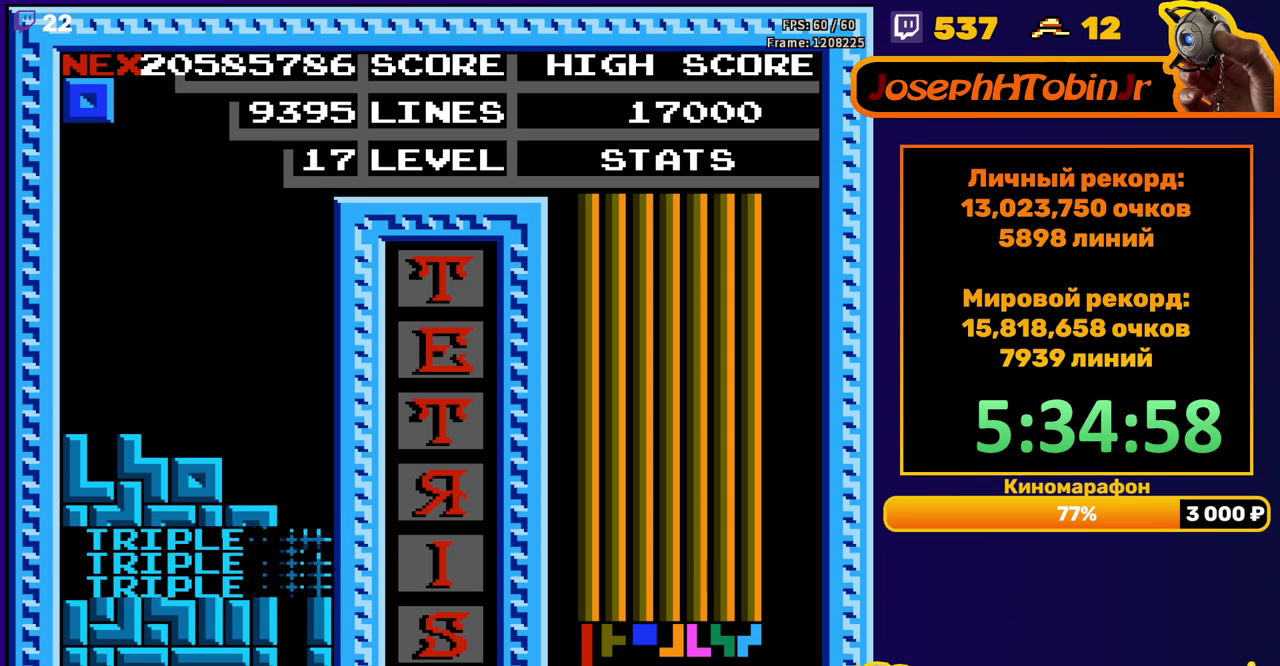
{"buttons": ["DPAD_RIGHT"], "events": [[267, "DPAD_RIGHT", "down"], [350, "DPAD_RIGHT", "up"], [500, "DPAD_RIGHT", "down"]]}
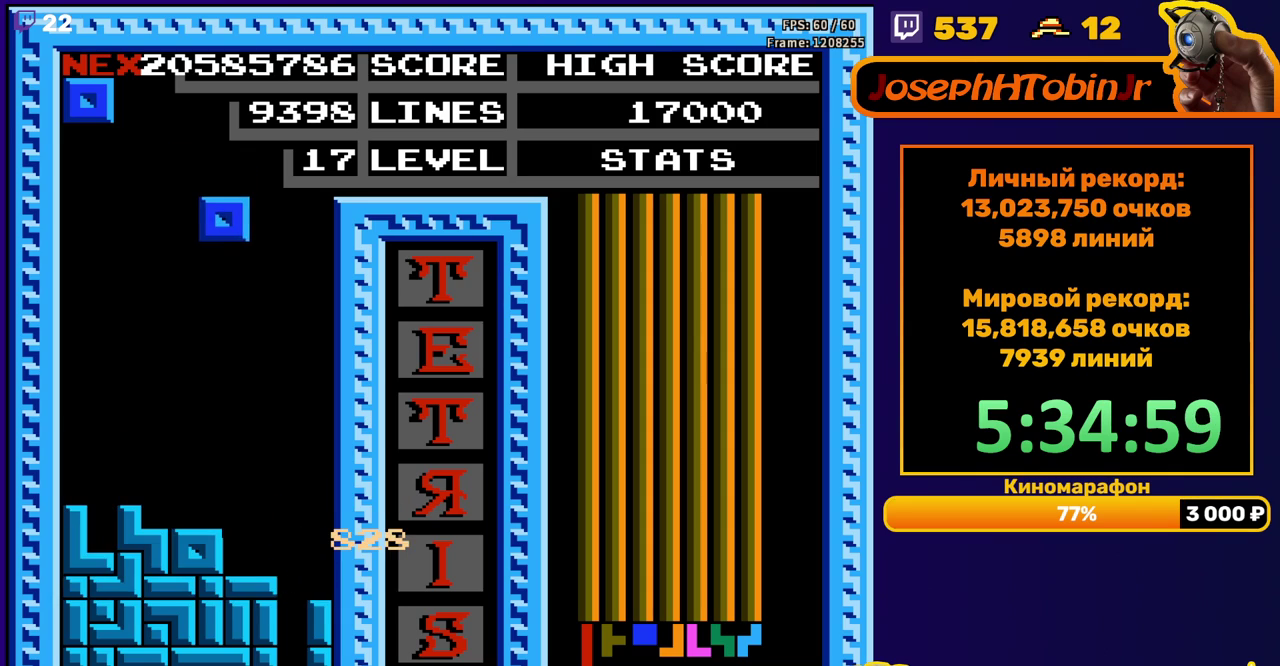
{"buttons": [], "events": [[83, "DPAD_RIGHT", "up"], [183, "DPAD_DOWN", "down"], [483, "DPAD_DOWN", "up"]]}
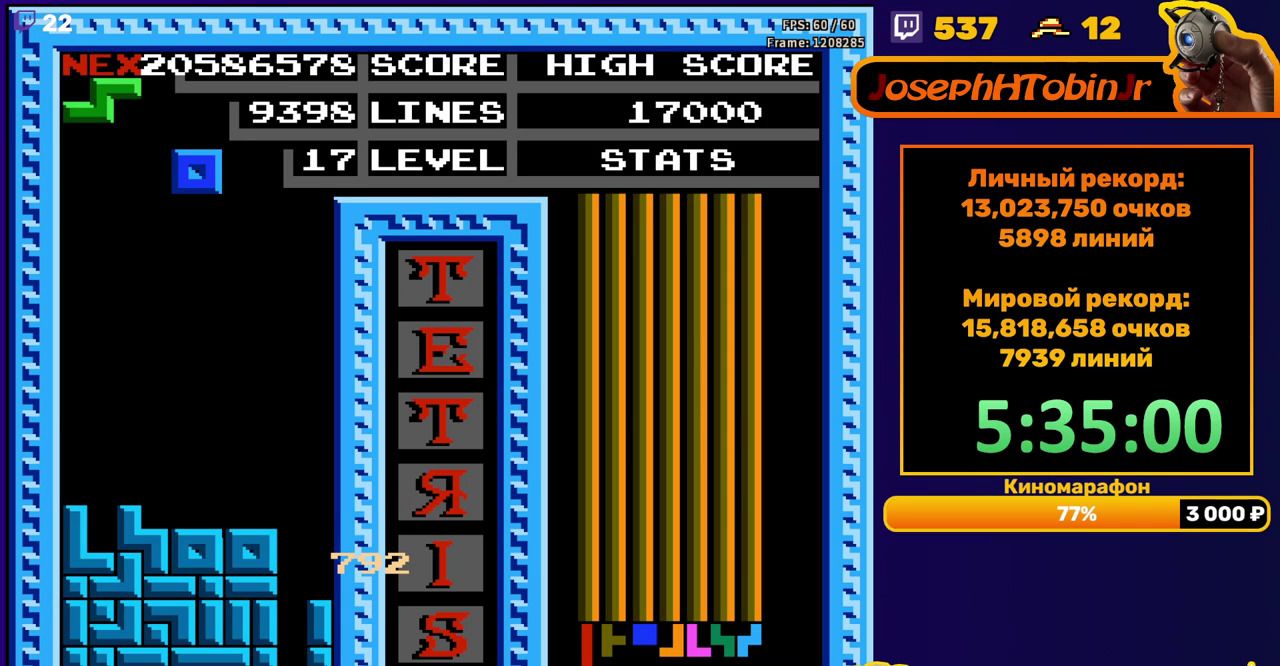
{"buttons": ["DPAD_DOWN"], "events": [[67, "DPAD_LEFT", "down"], [133, "DPAD_LEFT", "up"], [233, "DPAD_DOWN", "down"]]}
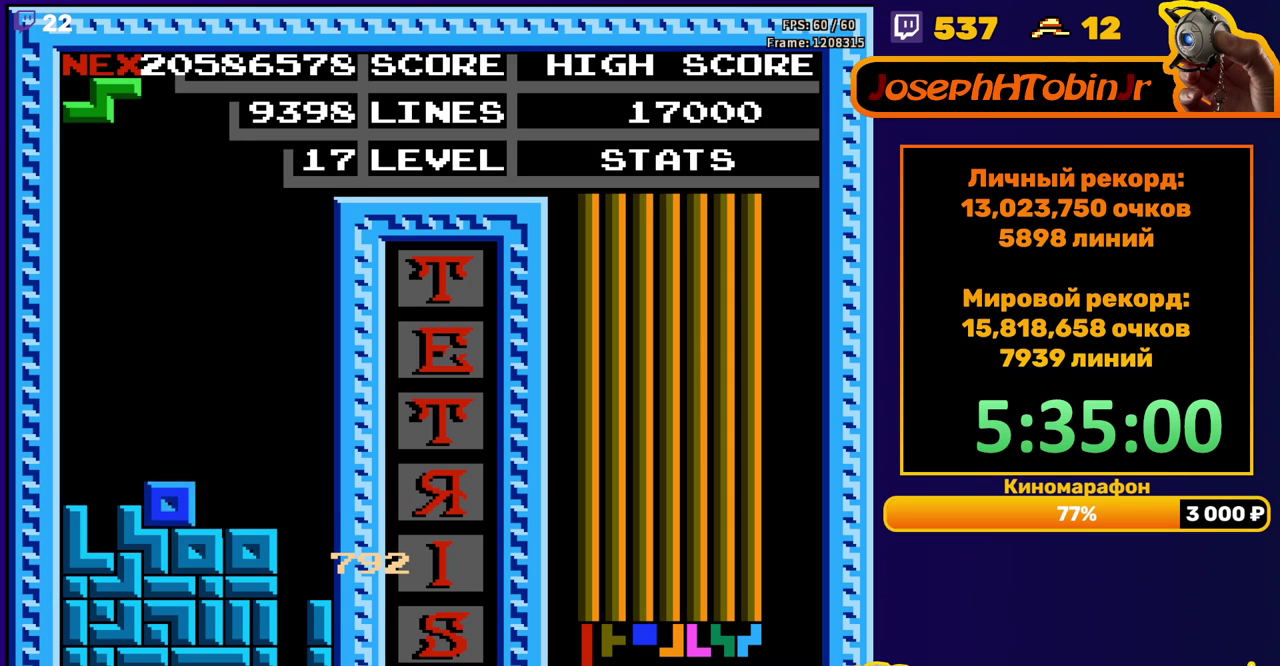
{"buttons": ["DPAD_DOWN"], "events": [[50, "DPAD_DOWN", "up"], [233, "A", "down"], [350, "A", "up"], [433, "DPAD_DOWN", "down"]]}
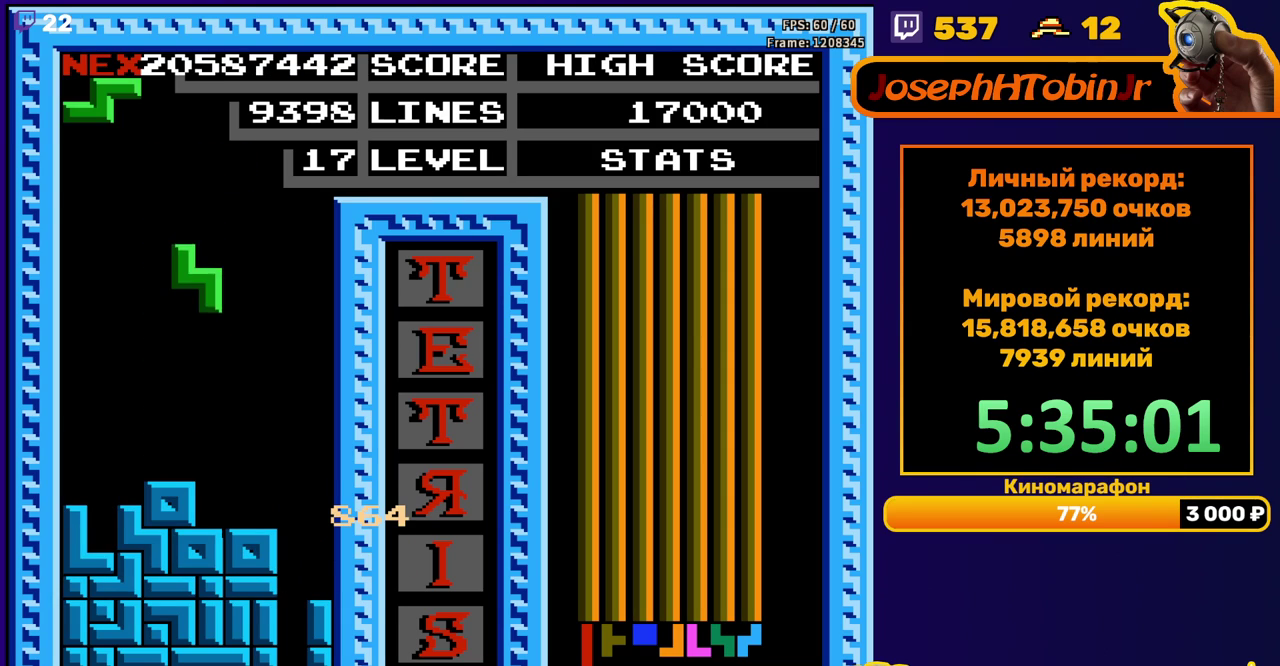
{"buttons": [], "events": [[233, "A", "down"], [233, "DPAD_DOWN", "up"], [317, "A", "up"]]}
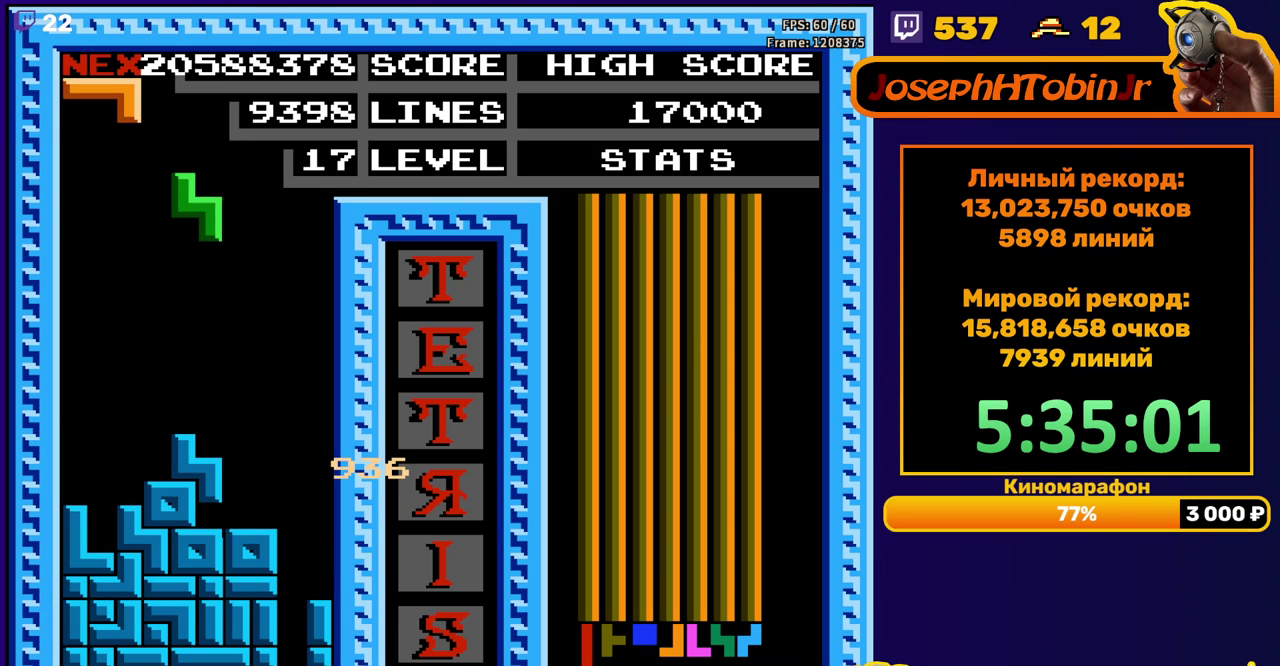
{"buttons": ["DPAD_RIGHT"], "events": [[117, "DPAD_DOWN", "down"], [300, "DPAD_DOWN", "up"], [400, "A", "down"], [483, "A", "up"], [500, "DPAD_RIGHT", "down"]]}
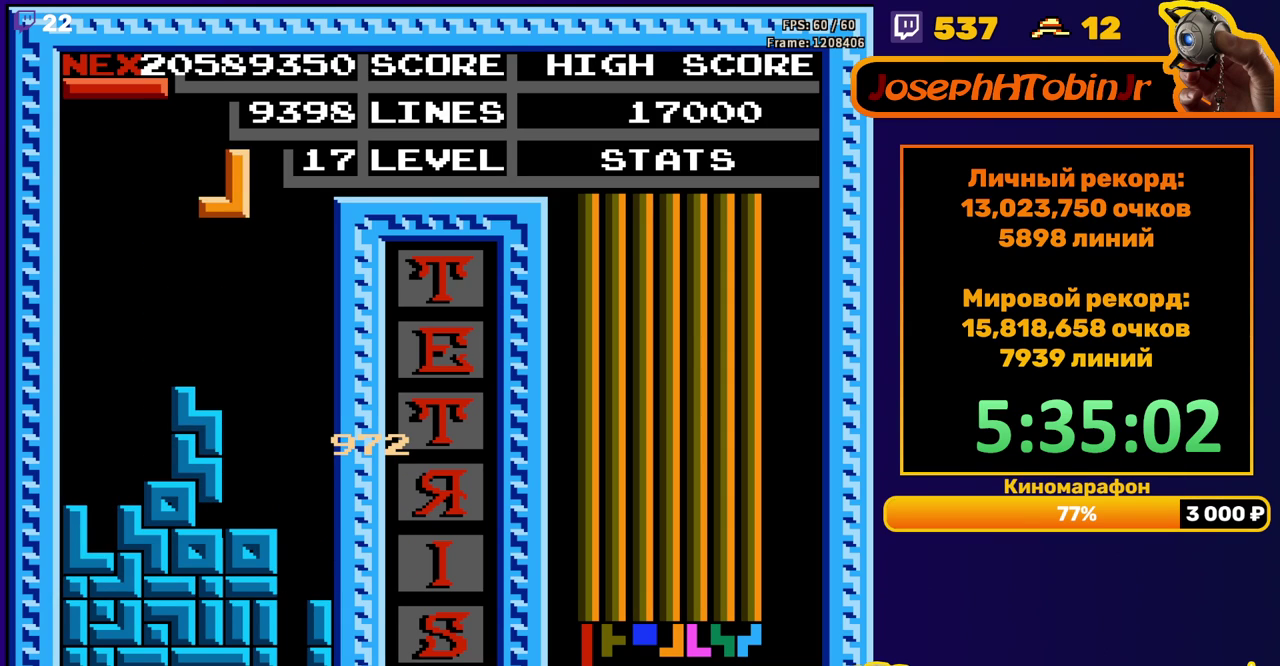
{"buttons": ["DPAD_LEFT"], "events": [[100, "DPAD_RIGHT", "up"], [200, "DPAD_DOWN", "down"], [350, "DPAD_DOWN", "up"], [450, "DPAD_LEFT", "down"]]}
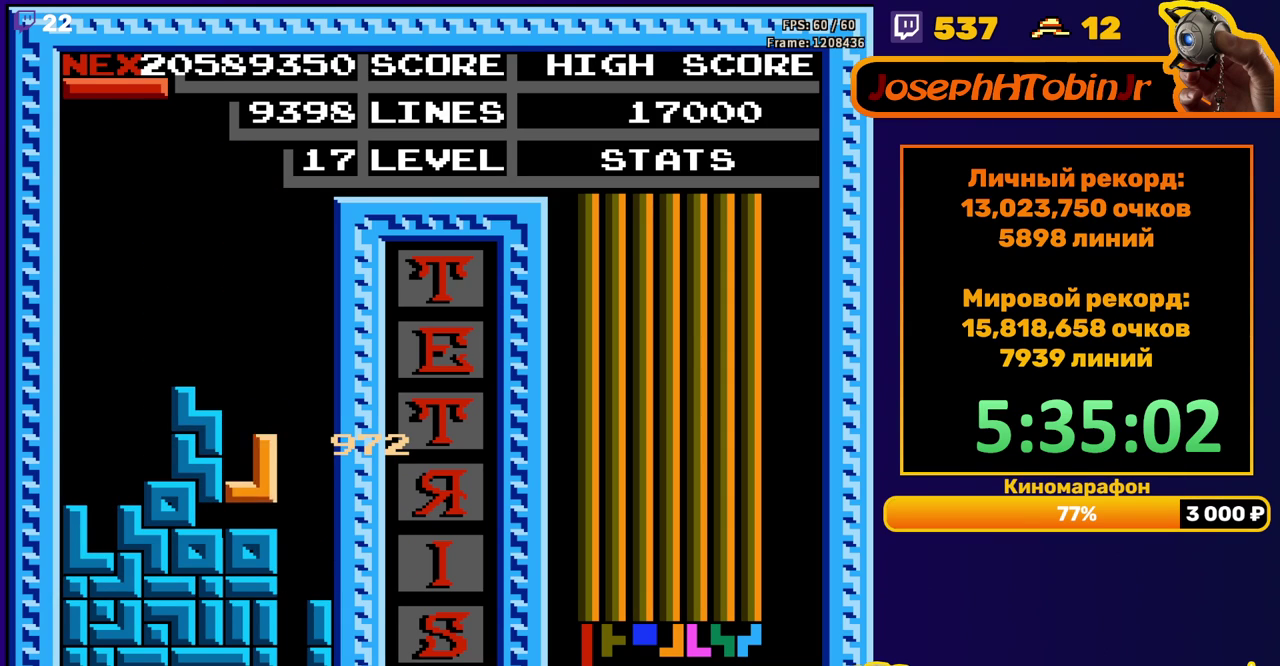
{"buttons": ["DPAD_RIGHT"], "events": [[133, "DPAD_LEFT", "up"], [200, "DPAD_RIGHT", "down"], [367, "B", "down"], [467, "B", "up"]]}
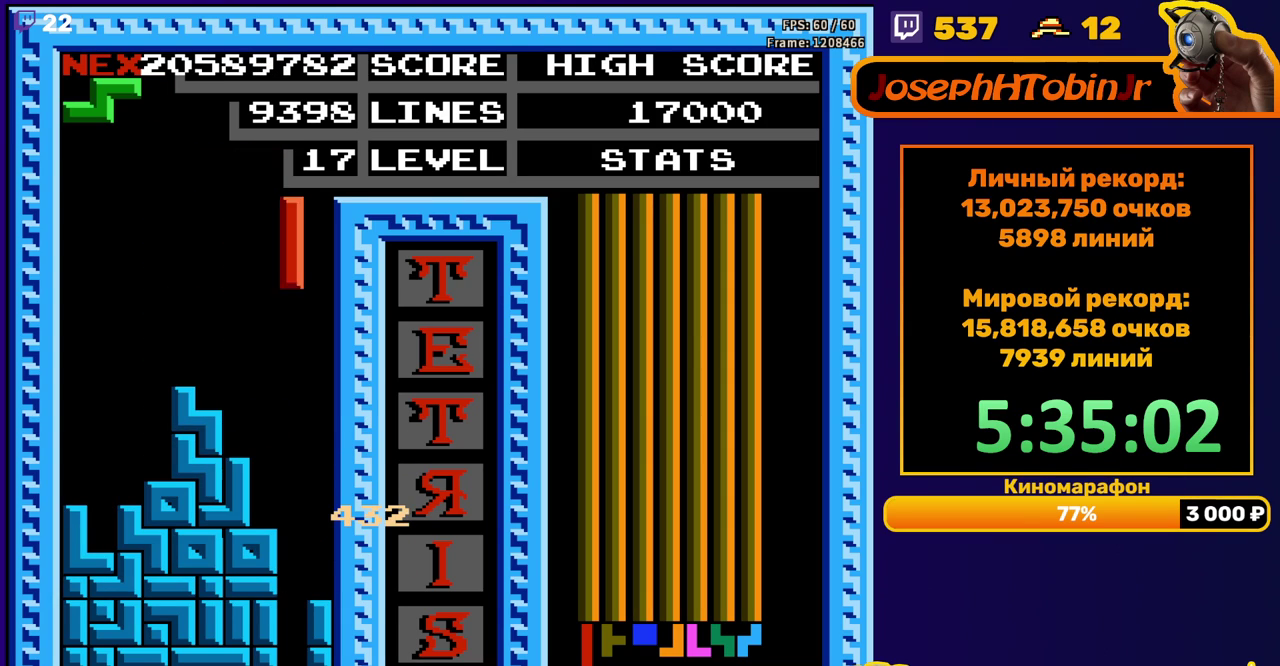
{"buttons": ["DPAD_DOWN"], "events": [[67, "DPAD_RIGHT", "up"], [183, "DPAD_DOWN", "down"]]}
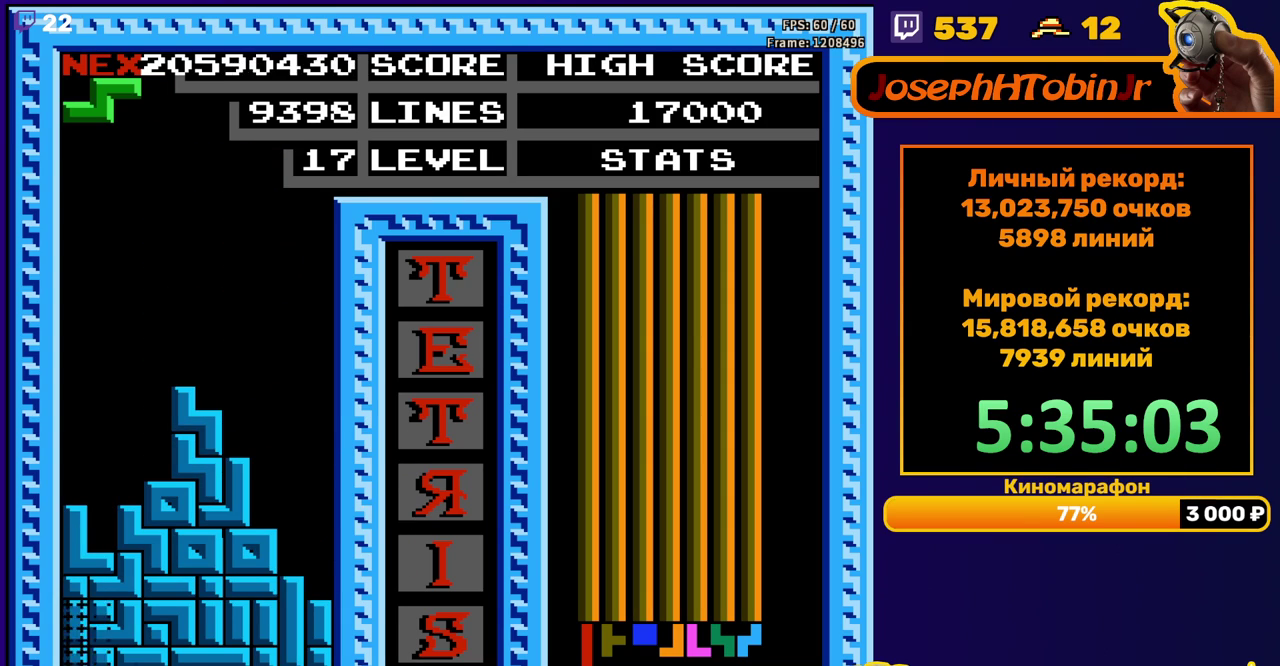
{"buttons": ["DPAD_RIGHT"], "events": [[50, "DPAD_DOWN", "up"], [467, "DPAD_RIGHT", "down"]]}
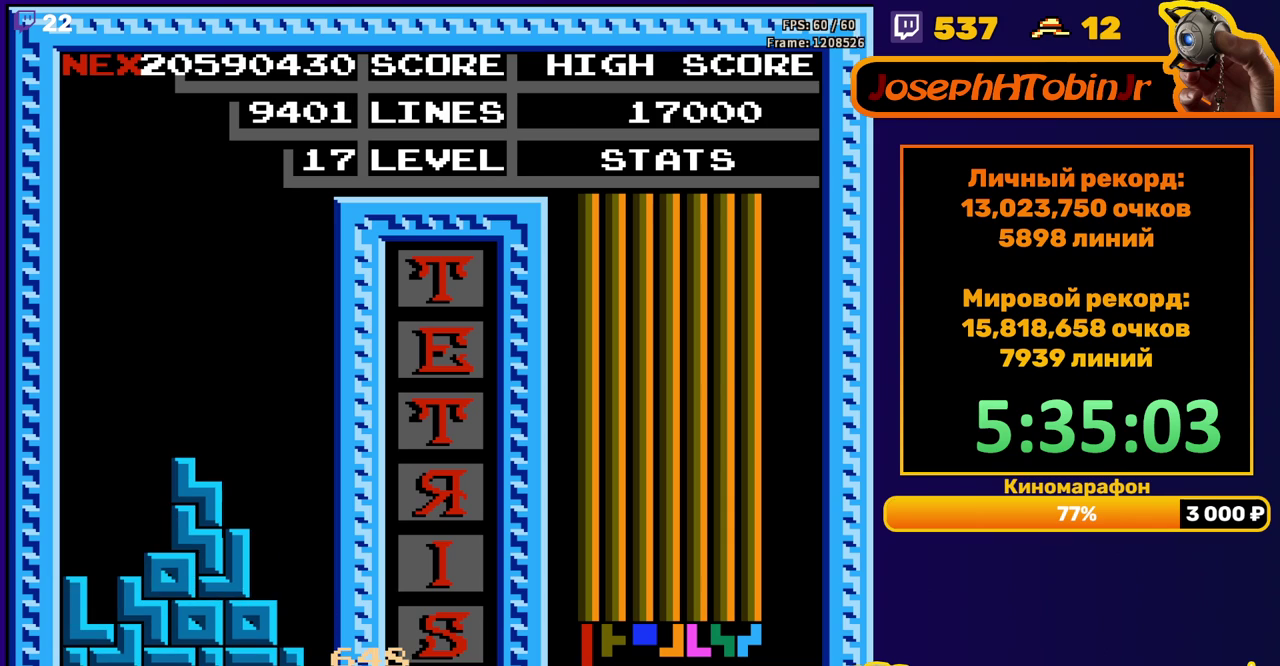
{"buttons": [], "events": [[117, "A", "down"], [183, "A", "up"], [317, "DPAD_RIGHT", "up"]]}